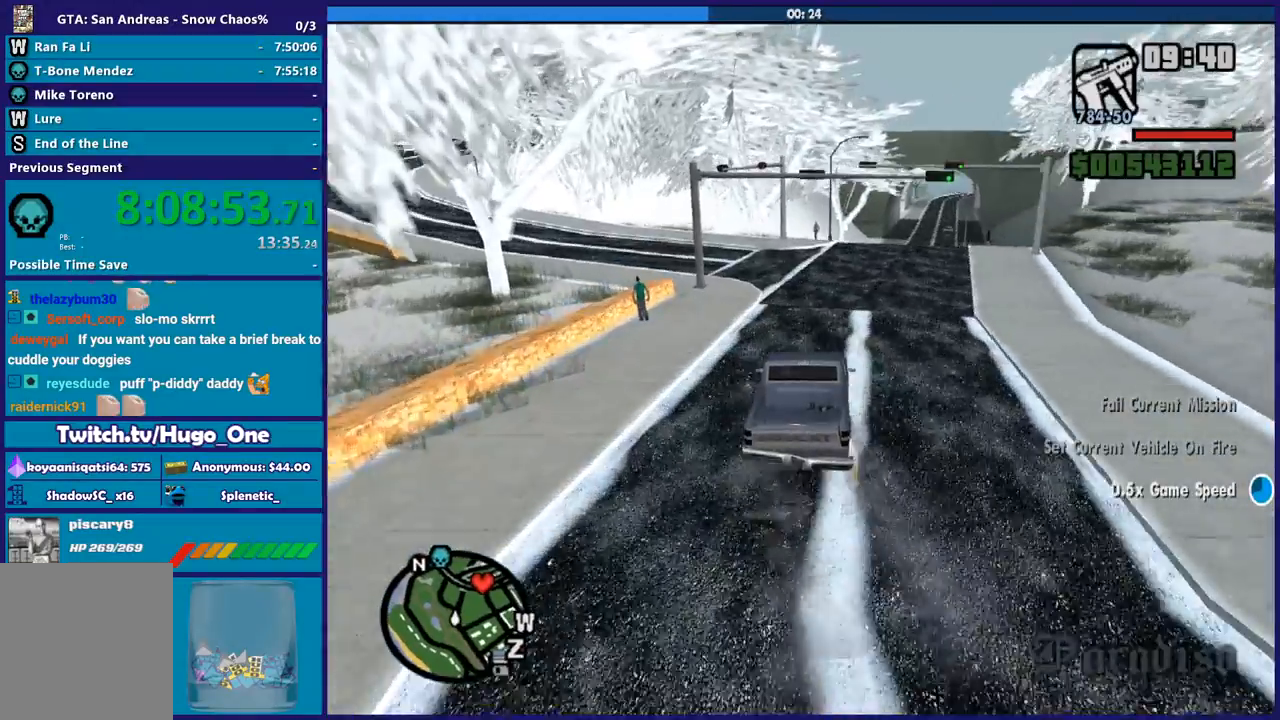
Gameplay with a controller (Xbox layout); each line is a JSON object with the inputs held at the frame after it. "events" lists button and stick changes between this image and that frame as [ms after this image, input, new state], when the widget could be followed in between. This document gives stick clicks only as held states, not as events.
{"buttons": [], "left_stick": "right", "right_stick": "down-right", "events": []}
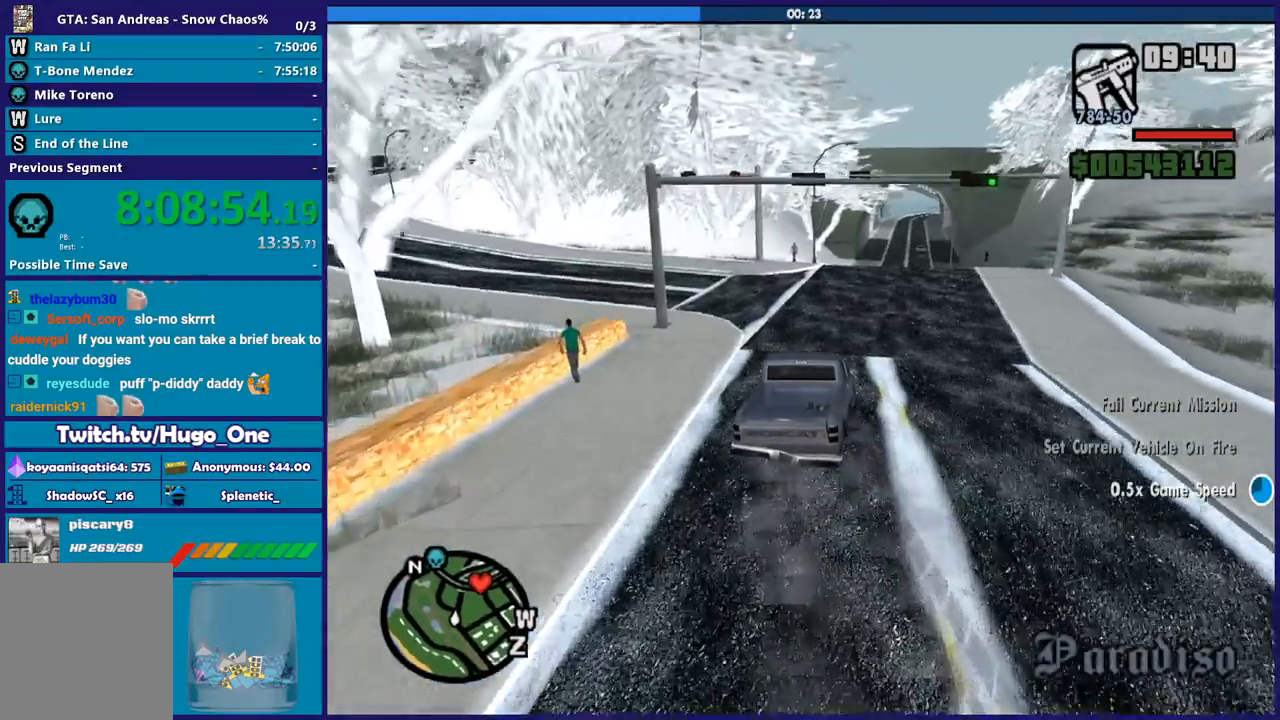
{"buttons": [], "left_stick": "left", "right_stick": "down-right", "events": [[333, "left_stick", "left"]]}
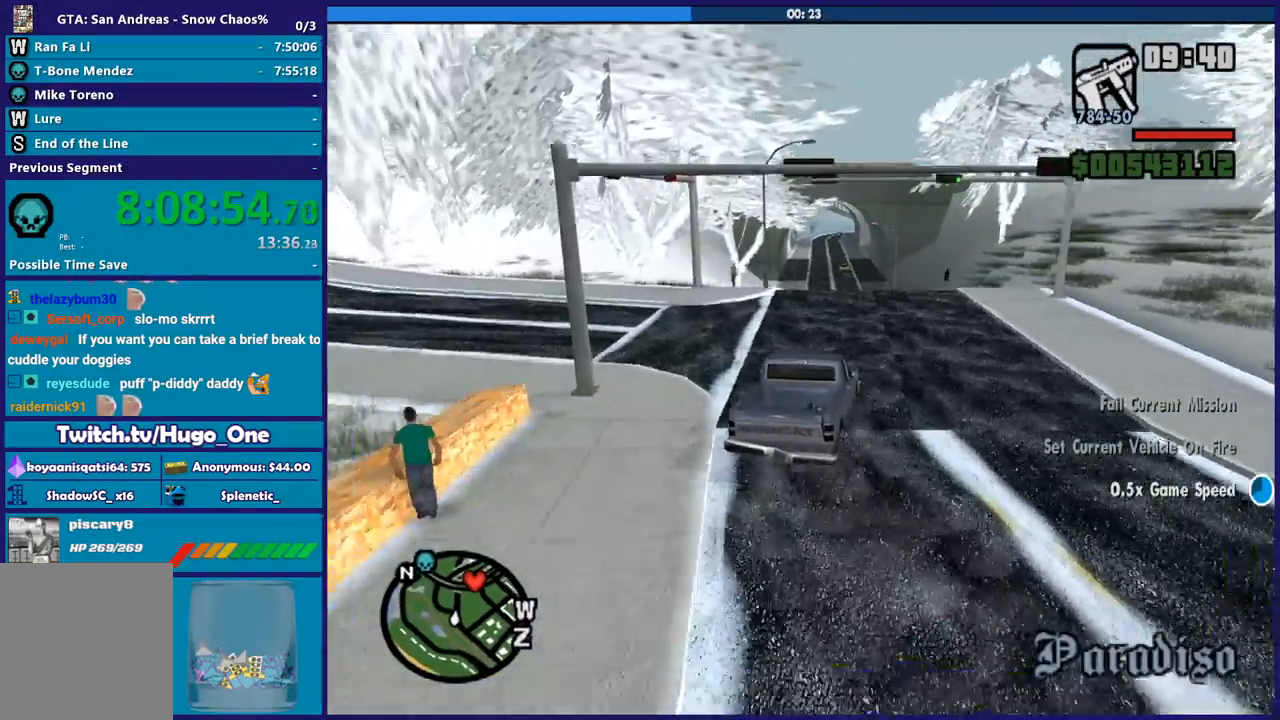
{"buttons": ["R2"], "left_stick": "left", "right_stick": "down-right", "events": [[167, "R2", "down"]]}
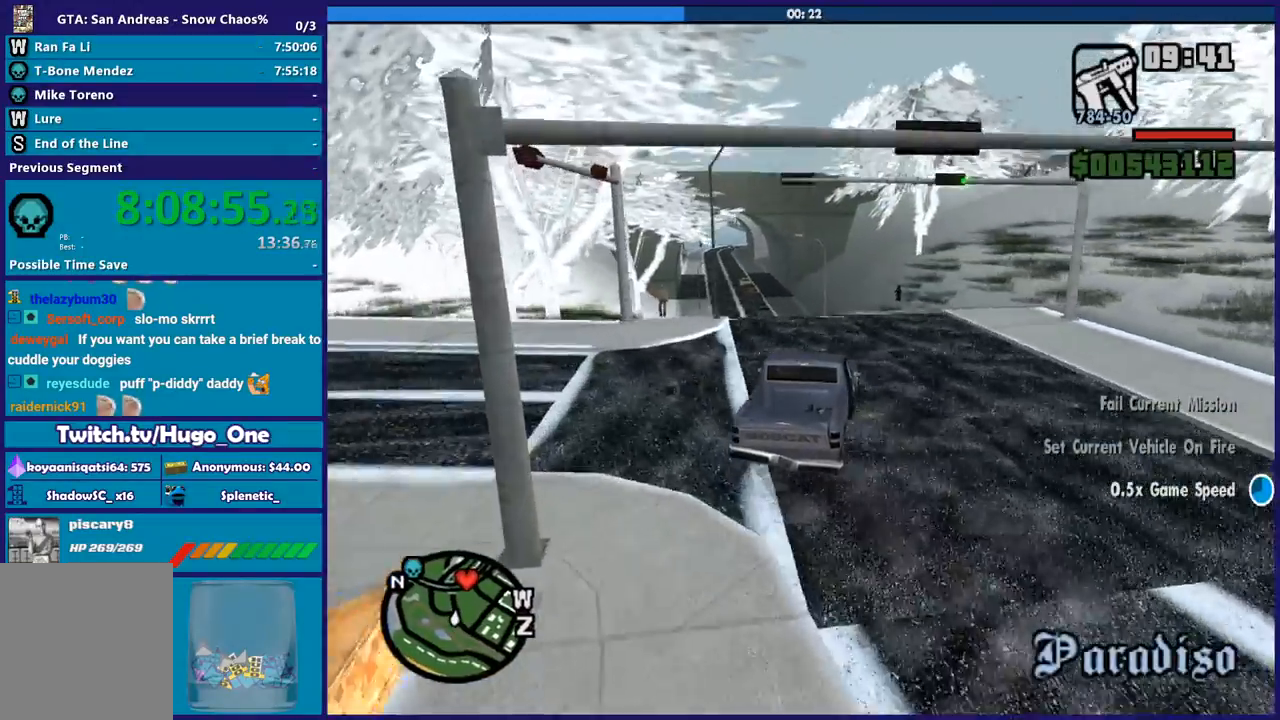
{"buttons": ["R2"], "left_stick": "left", "right_stick": "down-right", "events": [[300, "left_stick", "center"], [433, "left_stick", "left"]]}